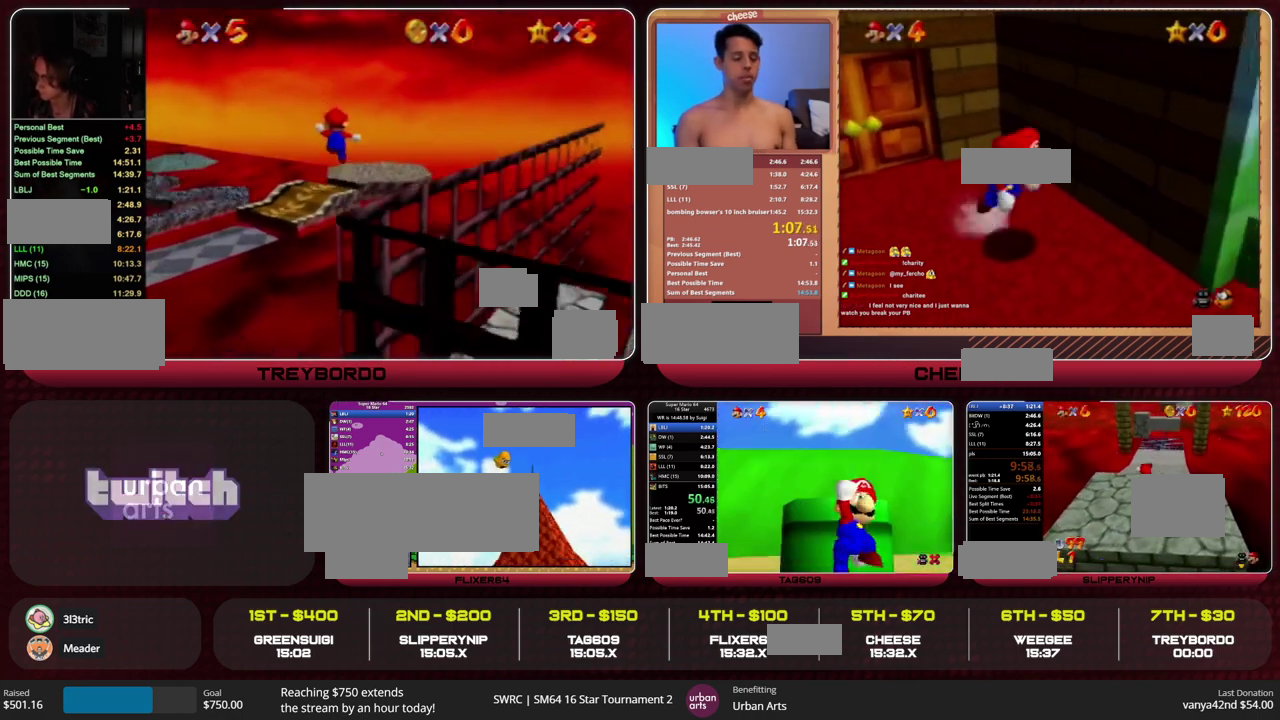
Gameplay with a controller (Nintendo layout); each line is a JSON object with the inputs held at the frame after it. "events" lists button and stick changes between this image and that frame as [ms after this image, input, new state], when the widget could be followed in between. This overlay highlights the sticks when they move; stick clicks (L3) are not distinguishable. Not read: L3 R3.
{"buttons": [], "left_stick": "center", "events": []}
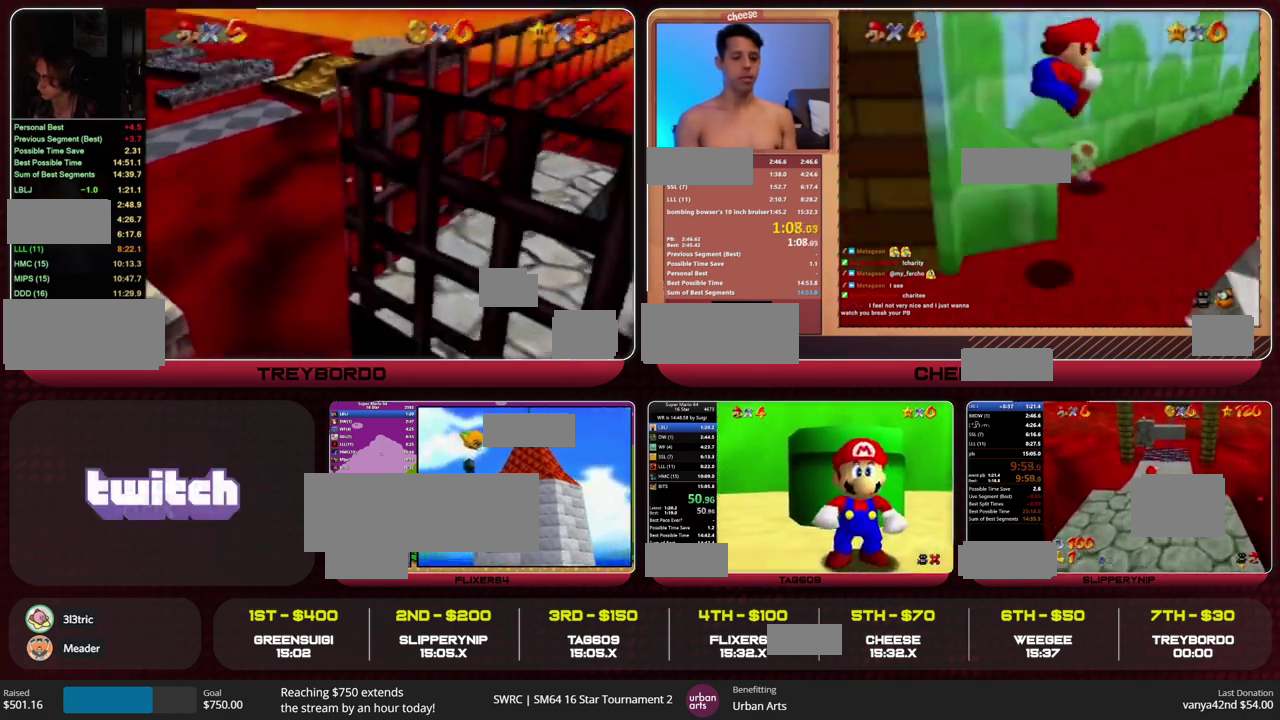
{"buttons": [], "left_stick": "center", "events": []}
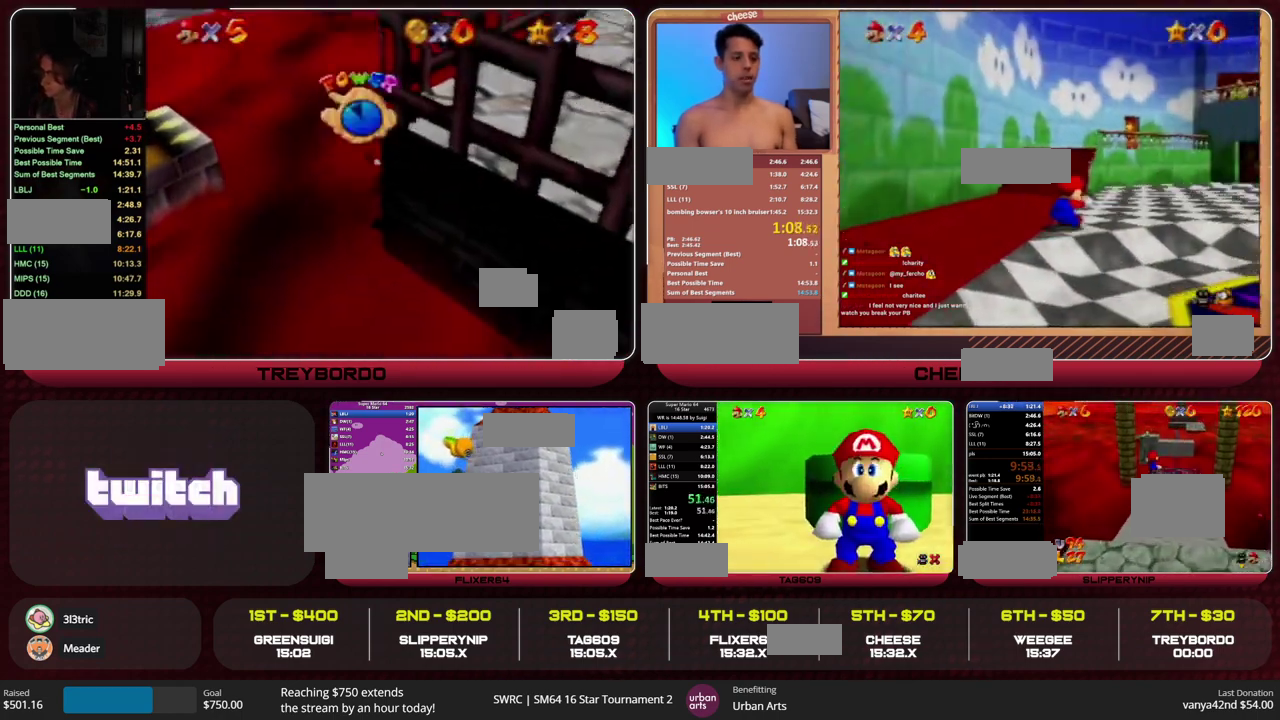
{"buttons": [], "left_stick": "up", "events": [[100, "left_stick", "up"]]}
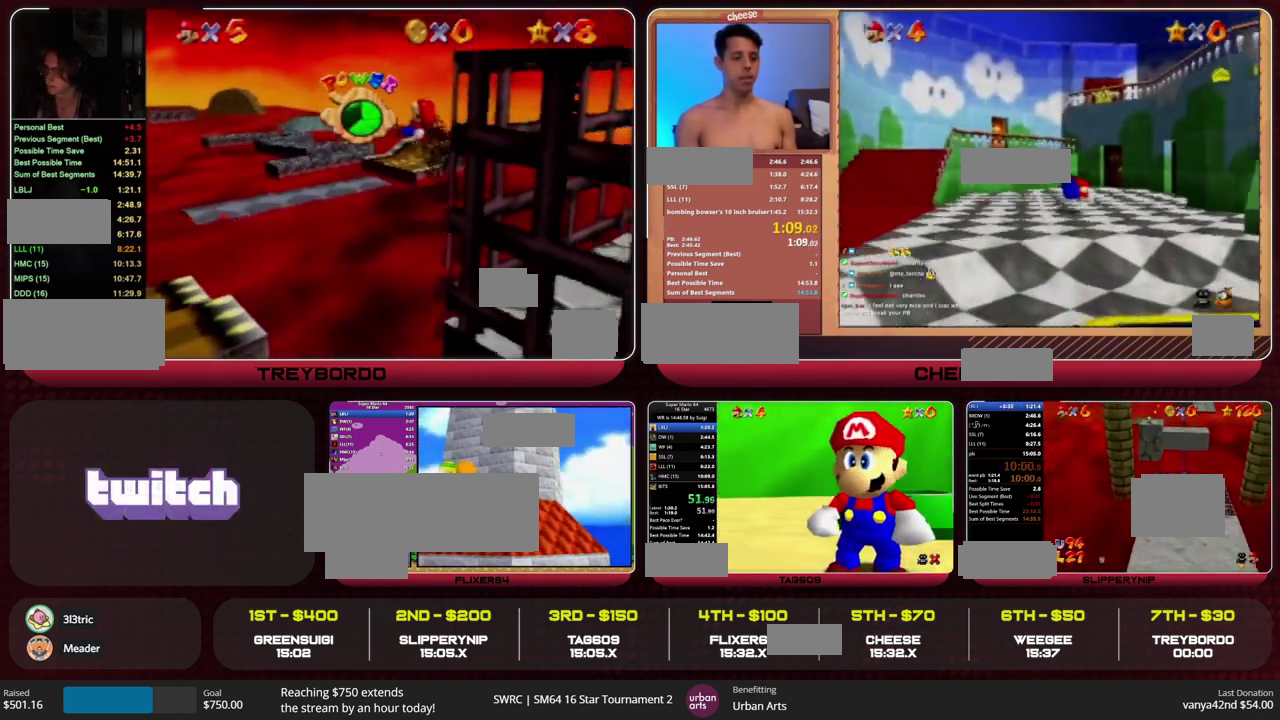
{"buttons": [], "left_stick": "up", "events": []}
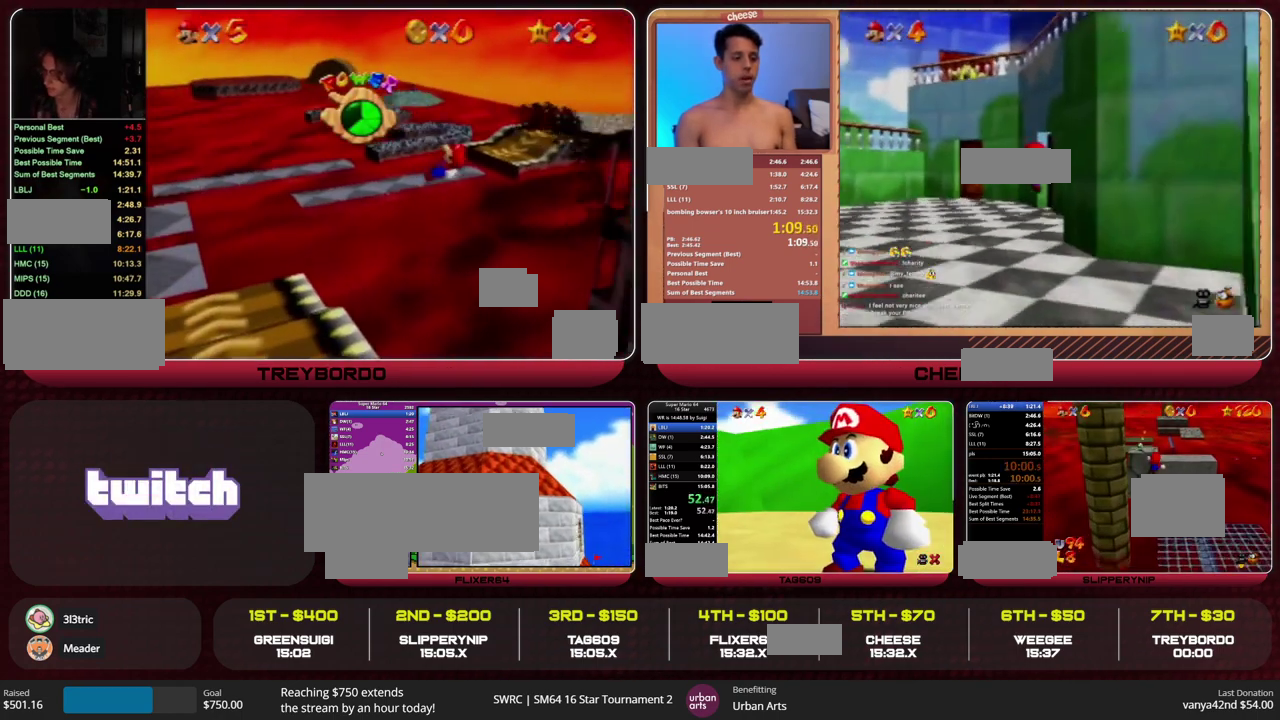
{"buttons": [], "left_stick": "up", "events": []}
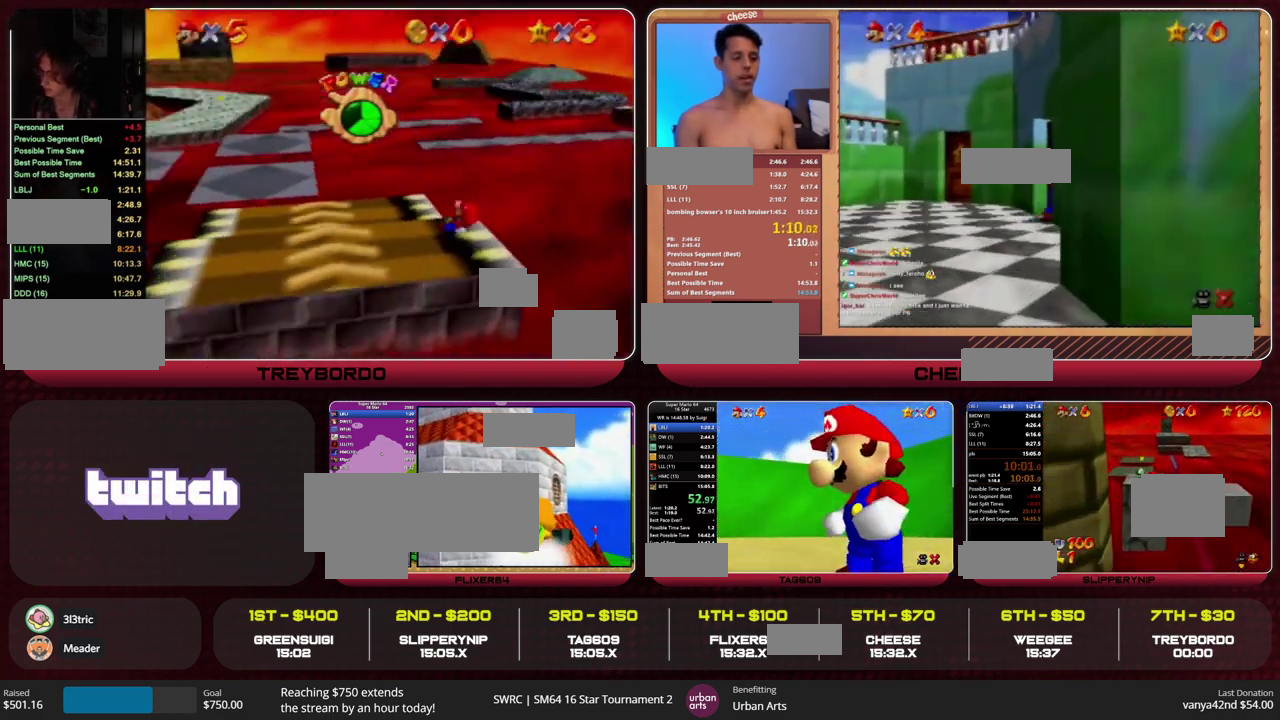
{"buttons": [], "left_stick": "up", "events": []}
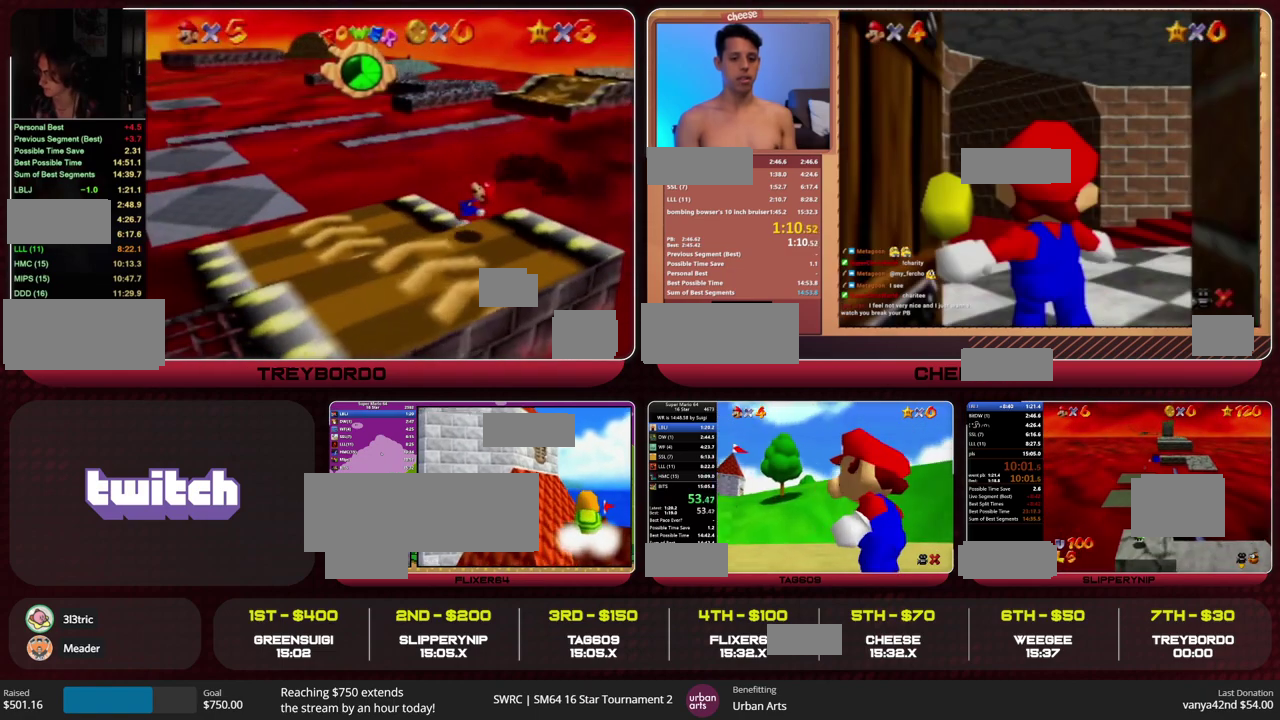
{"buttons": [], "left_stick": "up", "events": []}
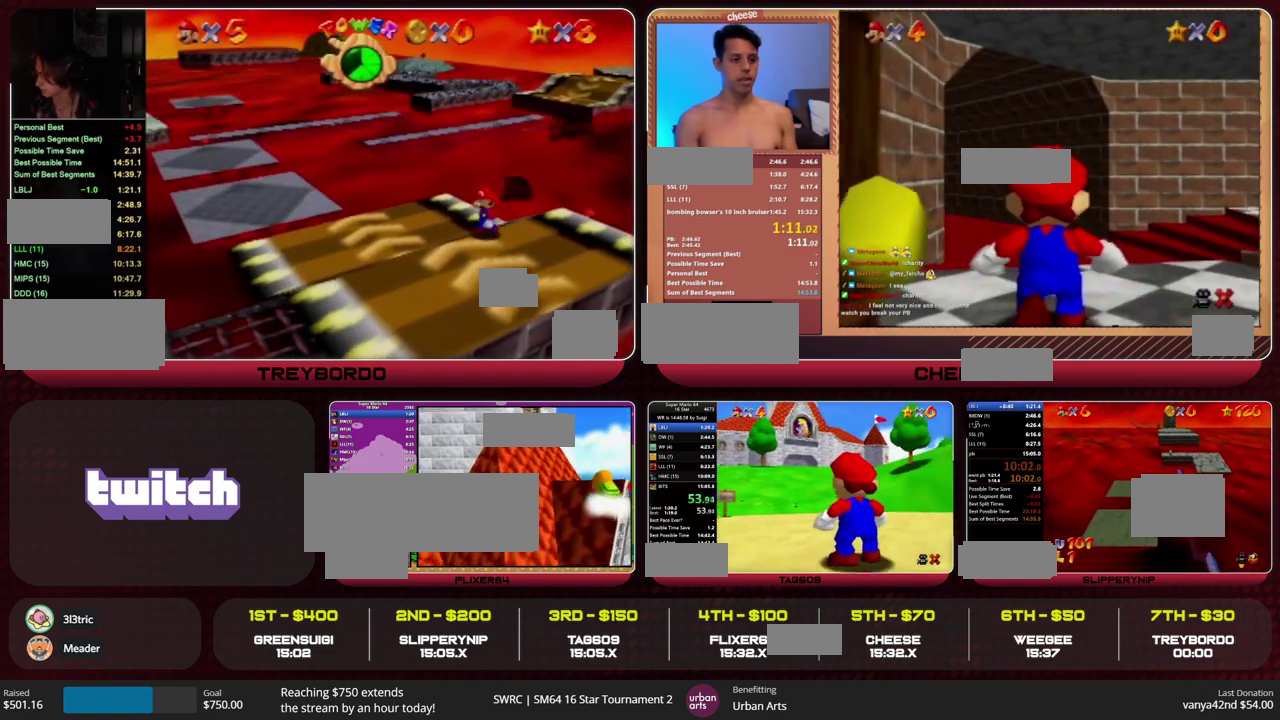
{"buttons": [], "left_stick": "up", "events": []}
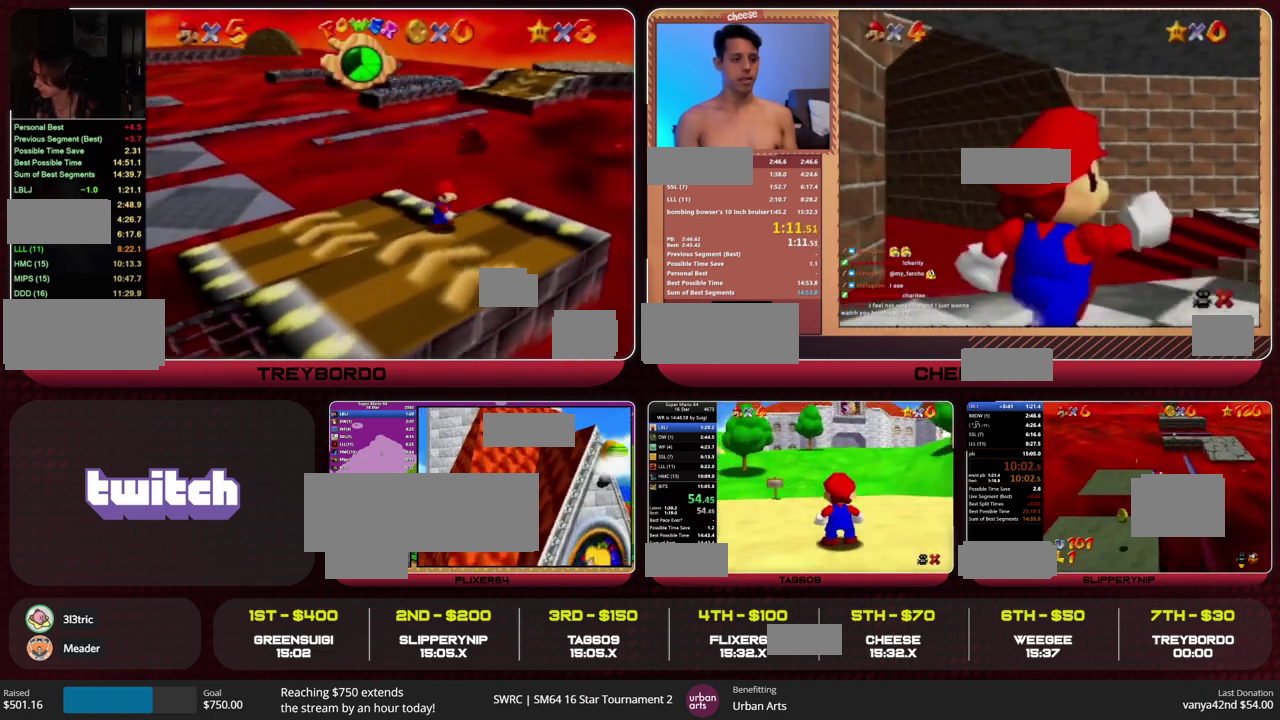
{"buttons": [], "left_stick": "up", "events": []}
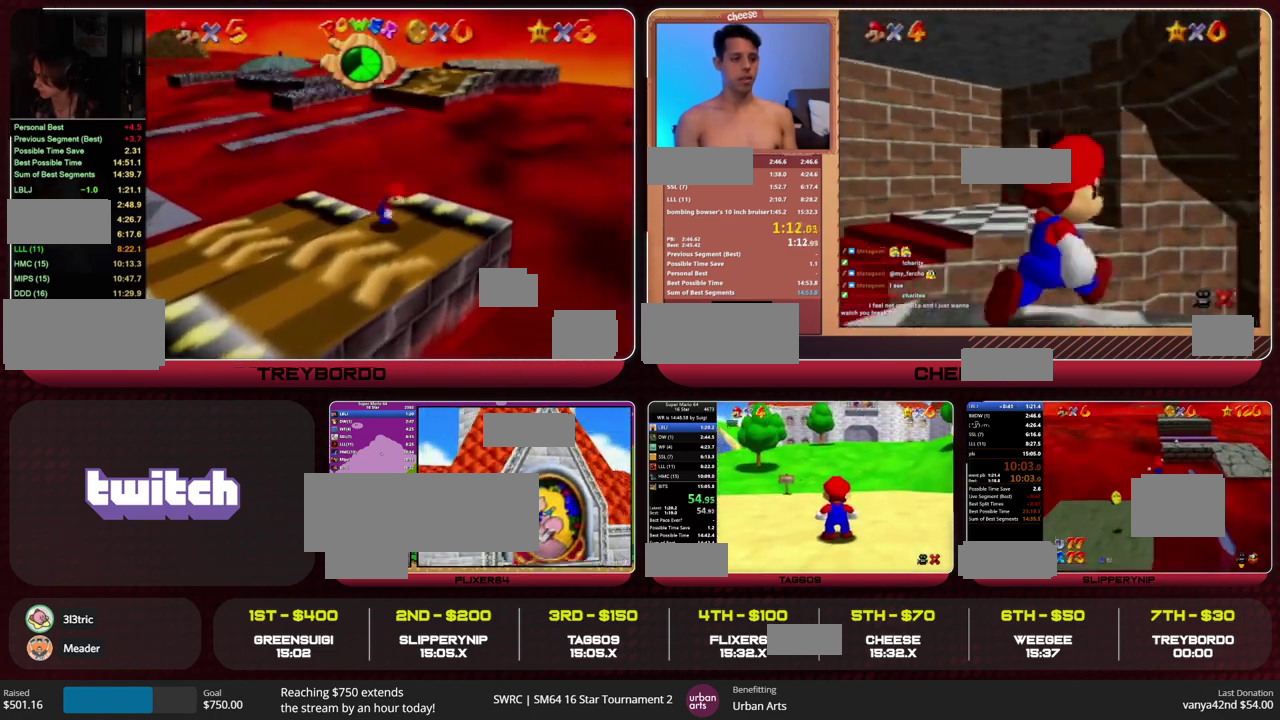
{"buttons": [], "left_stick": "up", "events": [[167, "B", "down"], [200, "A", "down"], [267, "B", "up"], [333, "A", "up"]]}
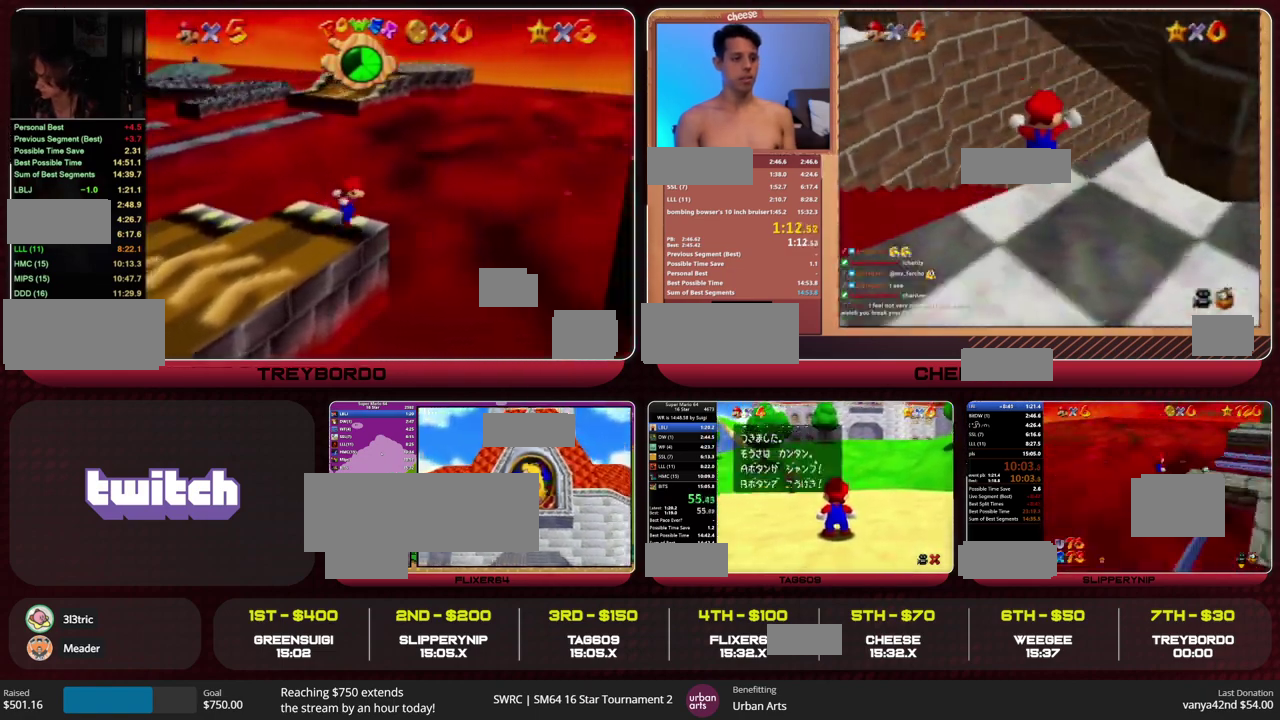
{"buttons": [], "left_stick": "up", "events": [[100, "B", "down"], [167, "A", "down"], [233, "A", "up"], [233, "B", "up"]]}
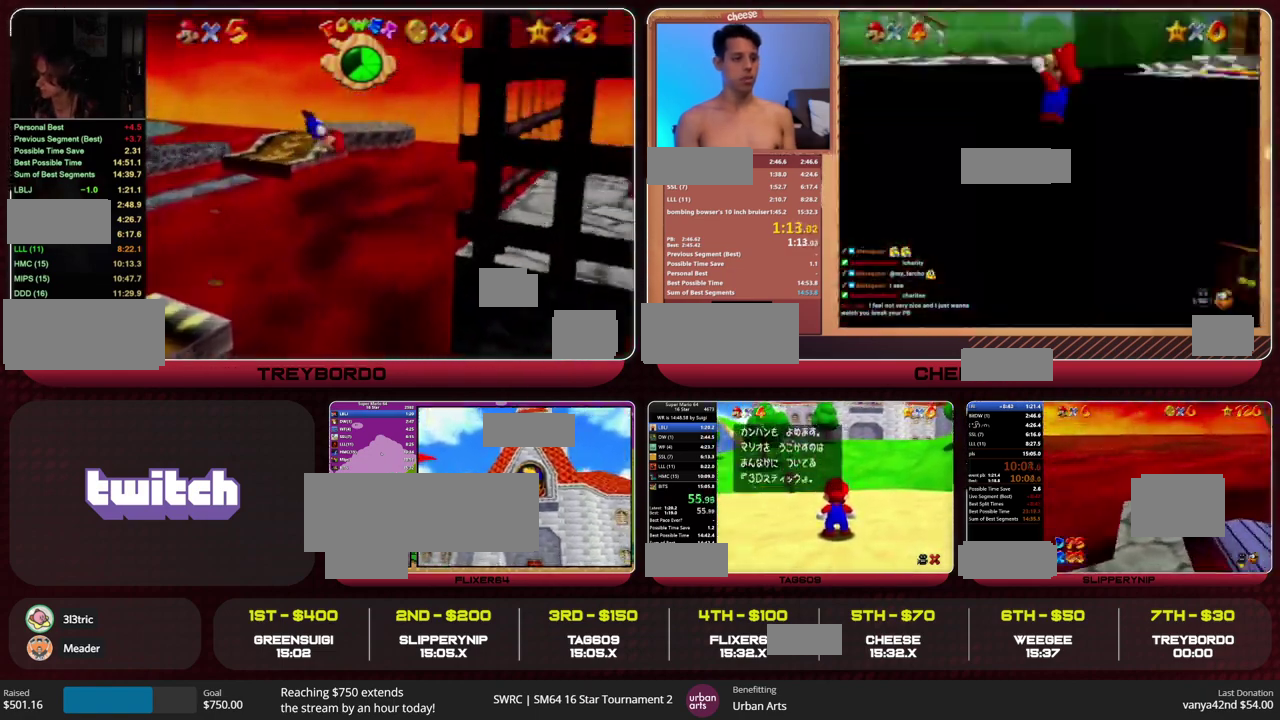
{"buttons": ["A"], "left_stick": "up", "events": [[67, "A", "down"], [67, "B", "down"], [167, "B", "up"]]}
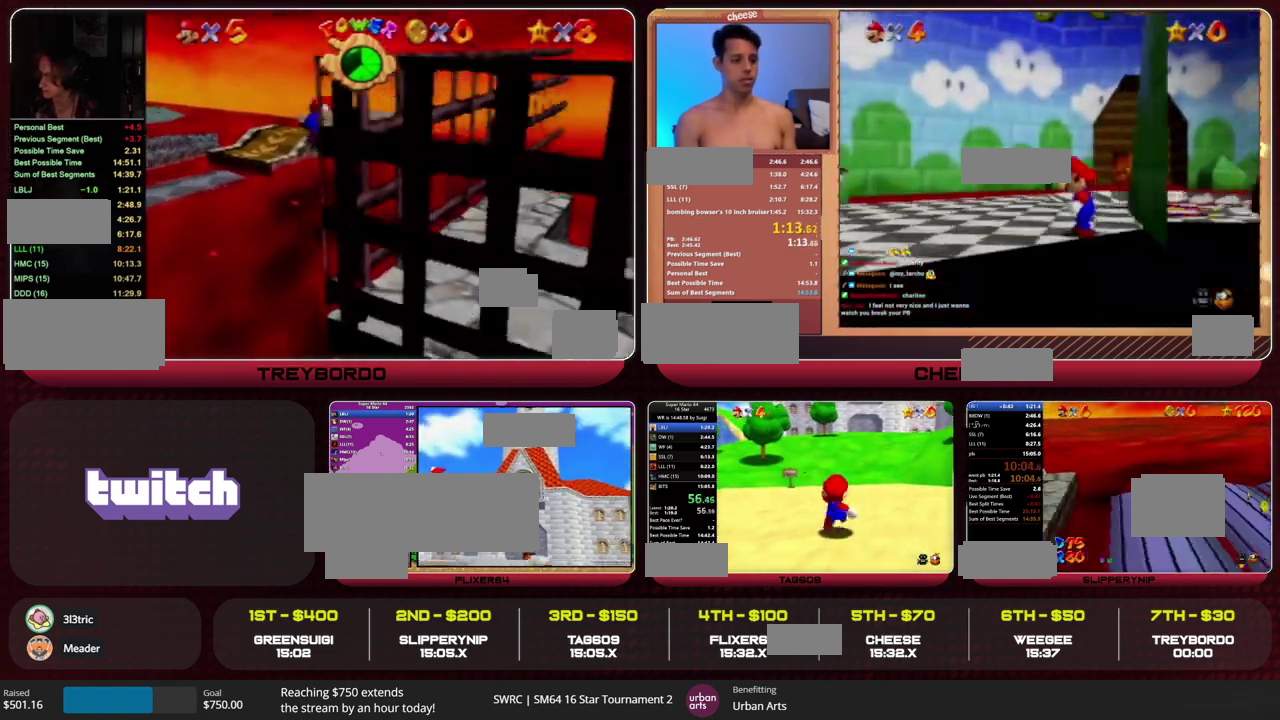
{"buttons": [], "left_stick": "up", "events": [[133, "B", "down"], [200, "A", "up"], [200, "B", "up"]]}
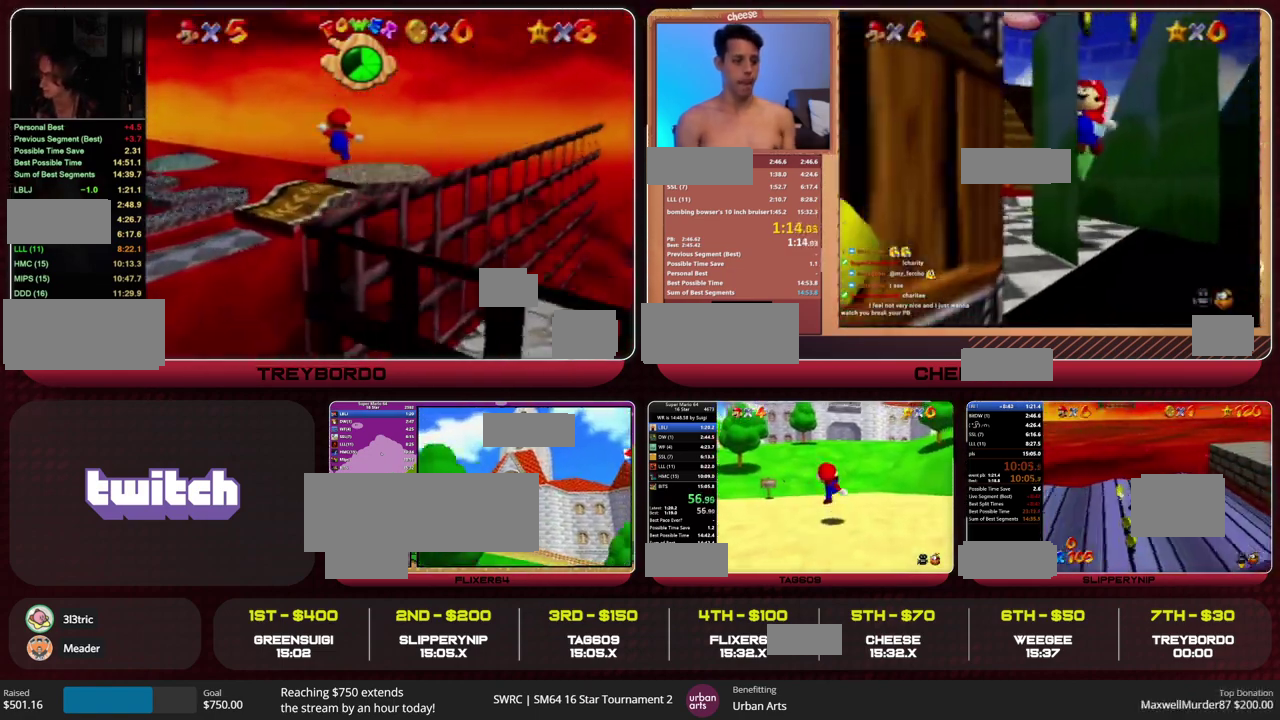
{"buttons": [], "left_stick": "up", "events": [[233, "Z", "down"], [300, "A", "down"], [400, "A", "up"], [467, "Z", "up"]]}
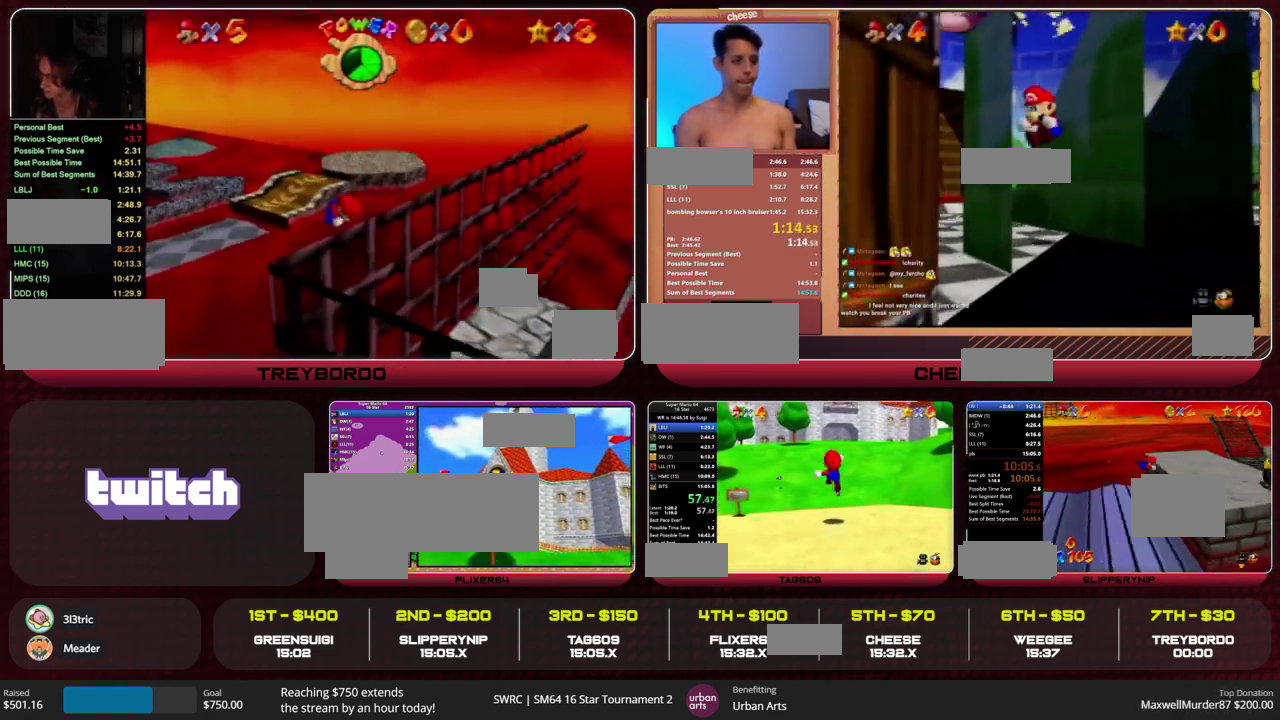
{"buttons": [], "left_stick": "up", "events": []}
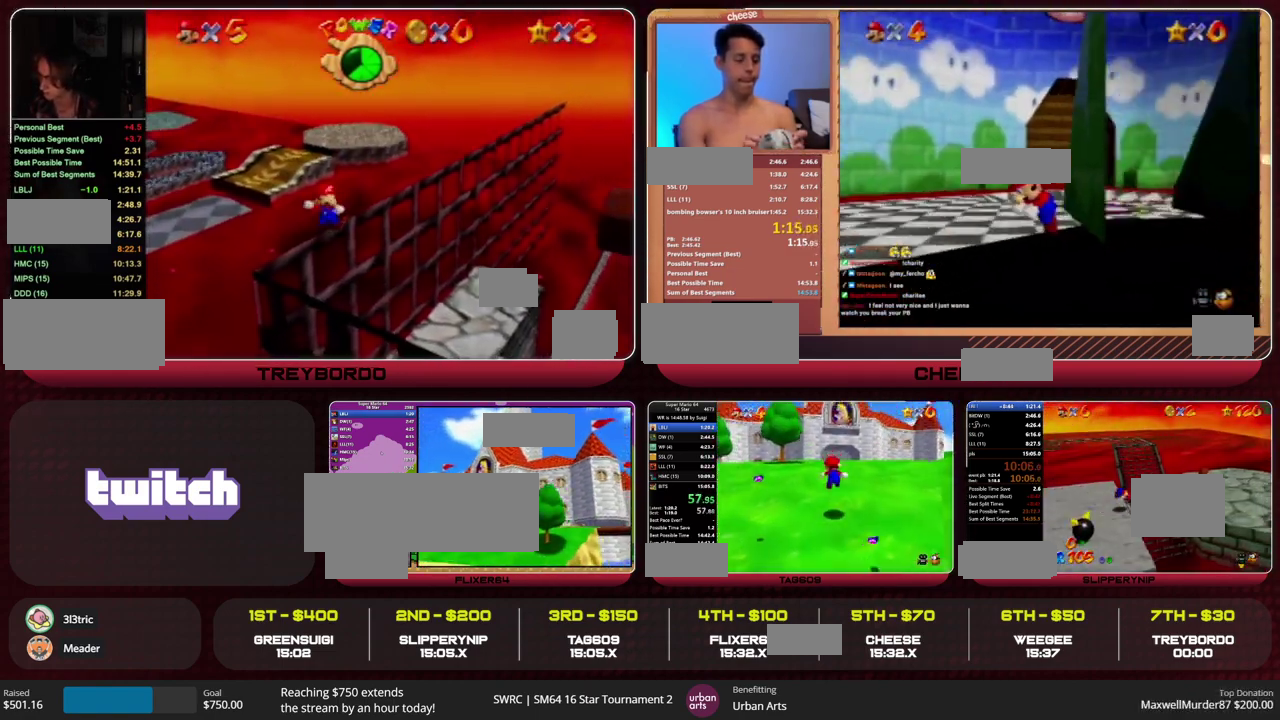
{"buttons": [], "left_stick": "up", "events": [[333, "A", "down"], [333, "B", "down"], [433, "A", "up"], [433, "B", "up"]]}
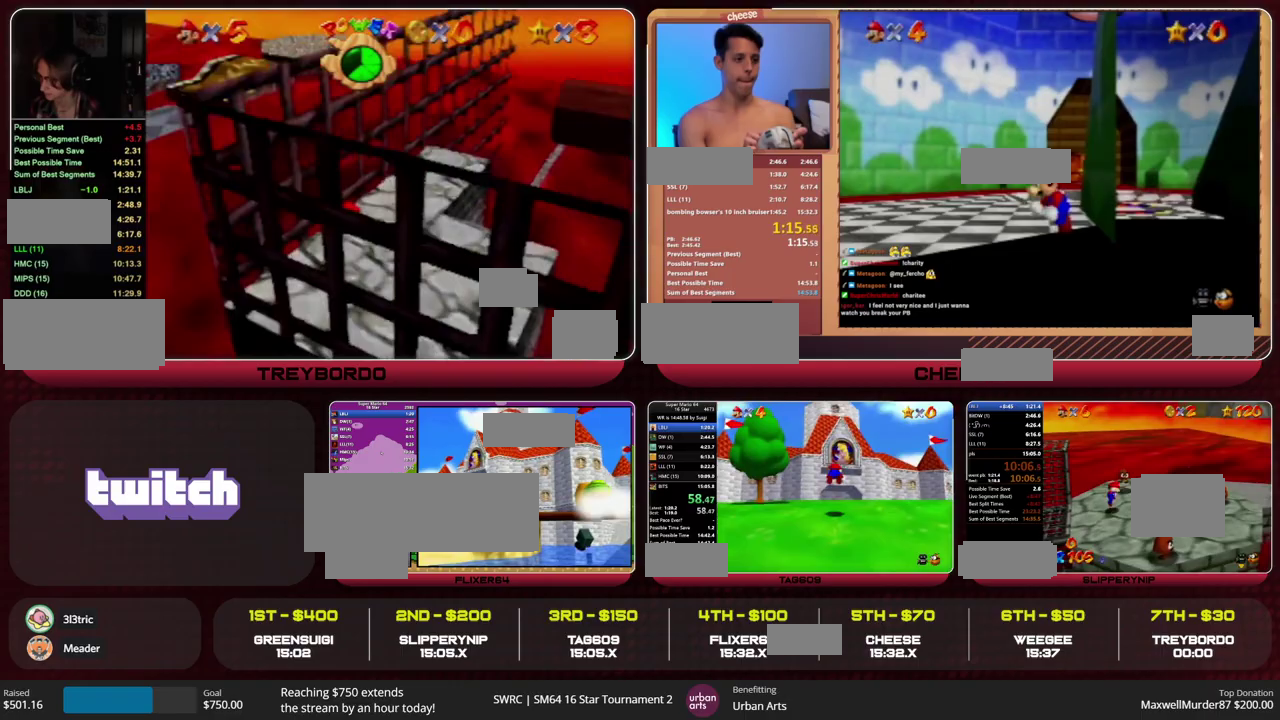
{"buttons": [], "left_stick": "up", "events": [[33, "C_RIGHT", "down"], [133, "C_RIGHT", "up"]]}
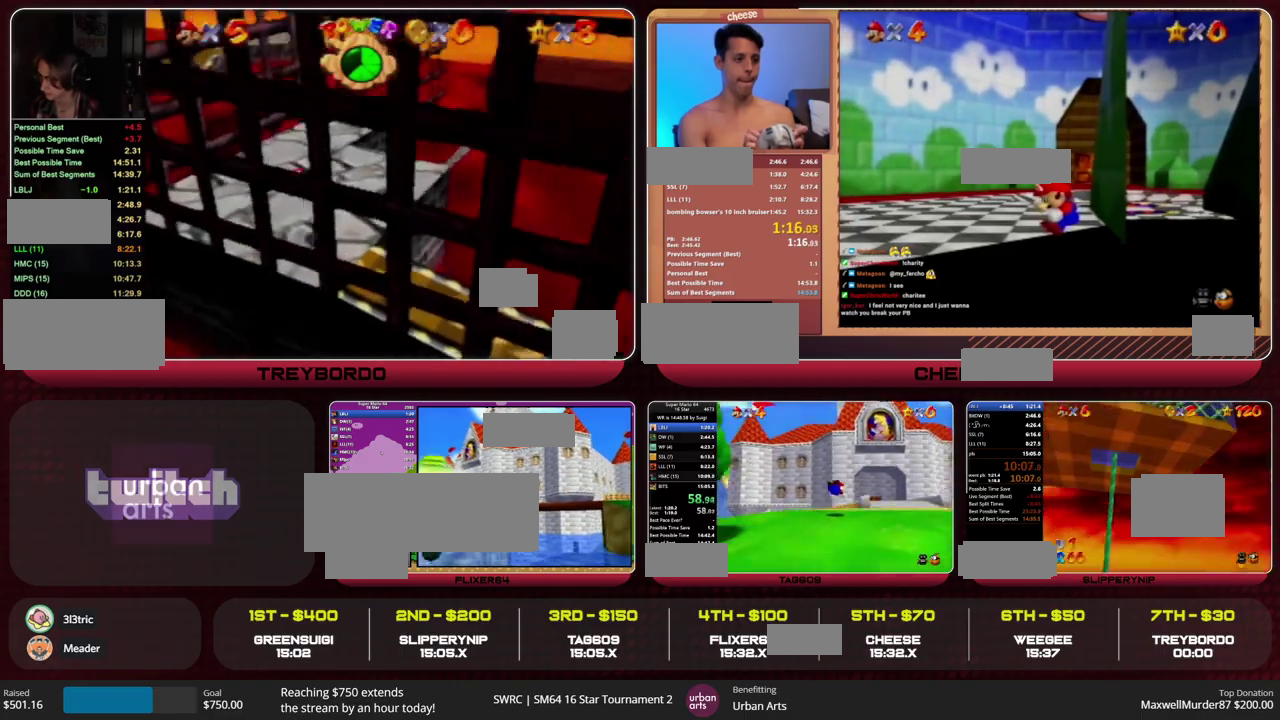
{"buttons": [], "left_stick": "up-right", "events": [[133, "B", "down"], [167, "left_stick", "up-right"], [200, "B", "up"], [333, "C_DOWN", "down"], [400, "C_DOWN", "up"]]}
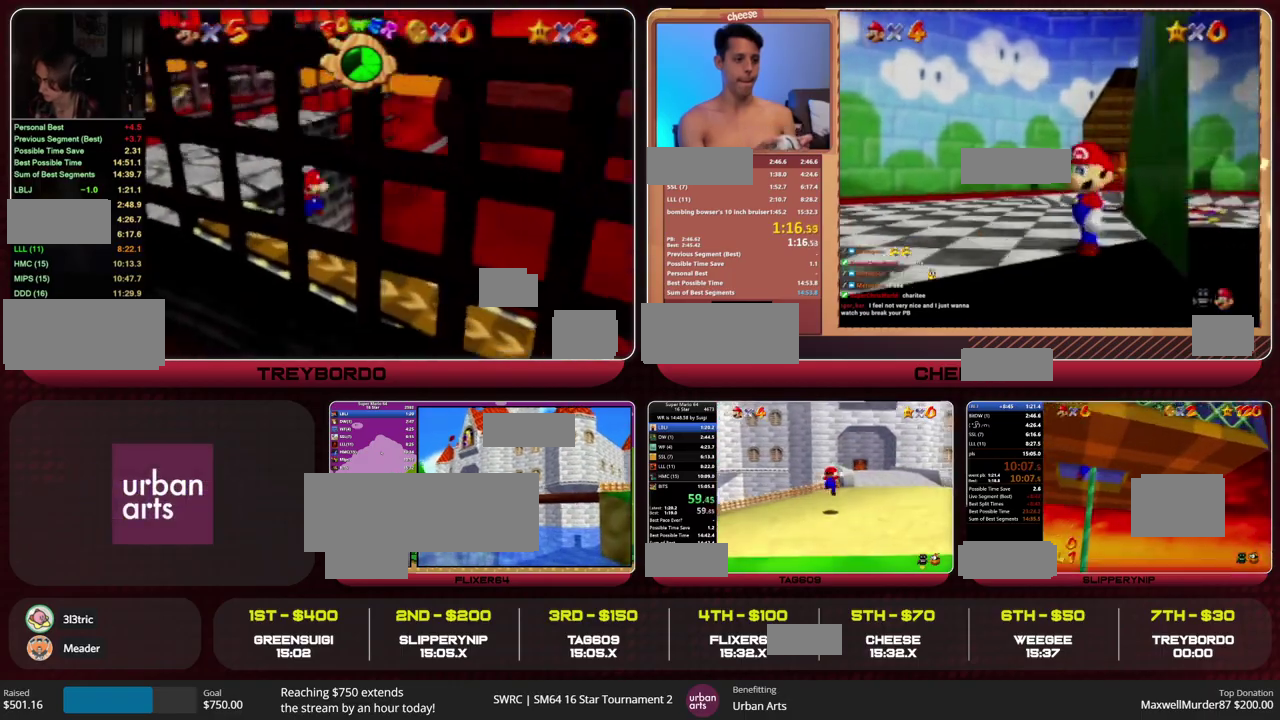
{"buttons": ["Z"], "left_stick": "up", "events": [[100, "left_stick", "up"], [267, "Z", "down"], [333, "A", "down"], [400, "A", "up"]]}
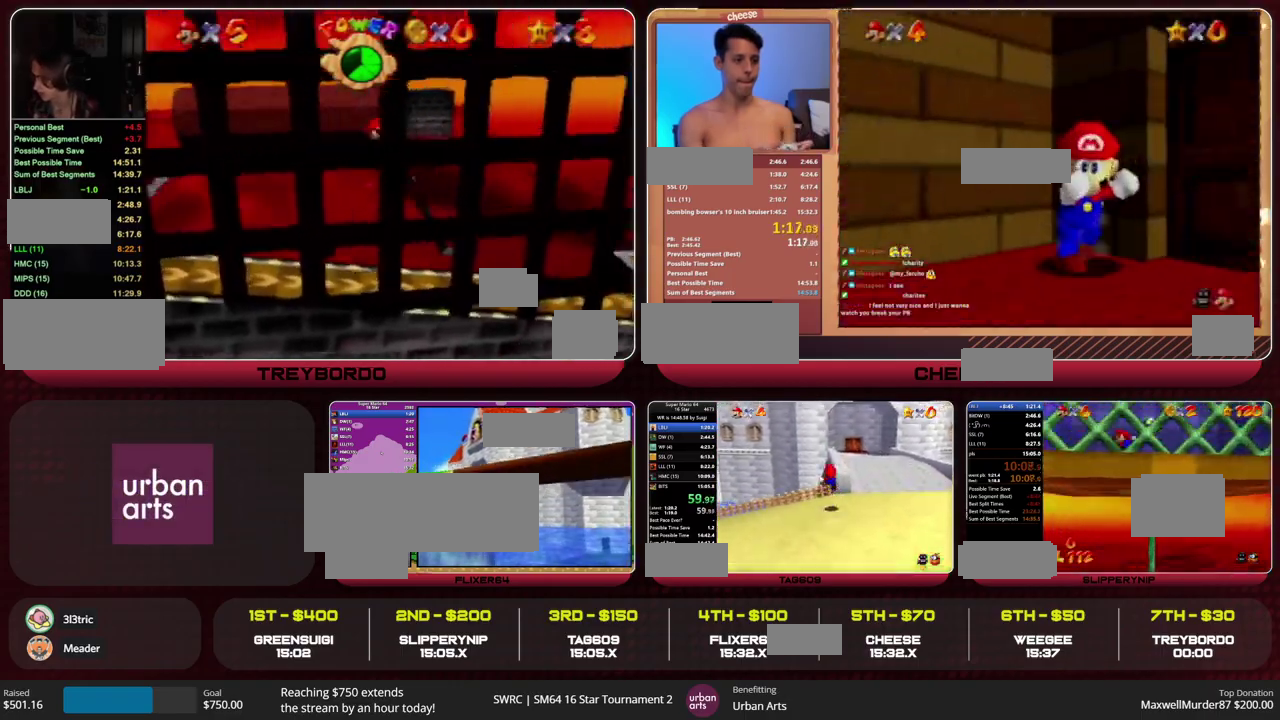
{"buttons": ["Z"], "left_stick": "up", "events": []}
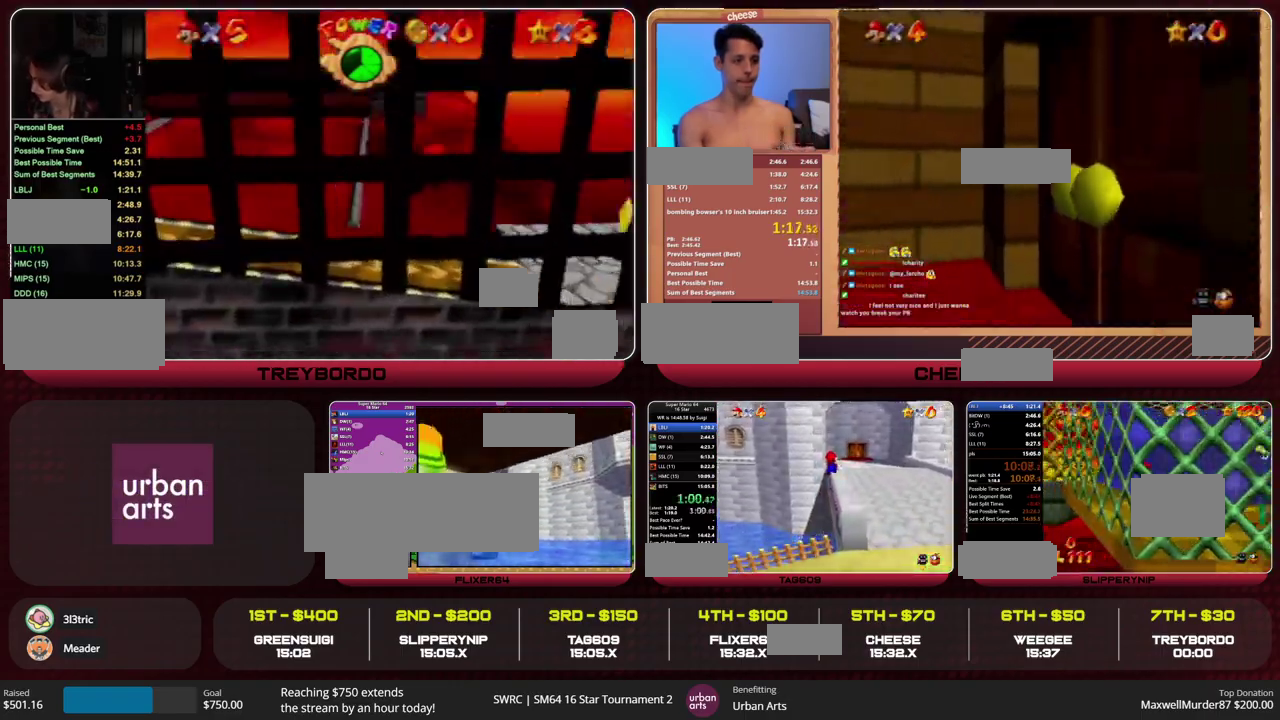
{"buttons": ["Z"], "left_stick": "up-right", "events": [[300, "A", "down"], [400, "A", "up"], [500, "left_stick", "up-right"]]}
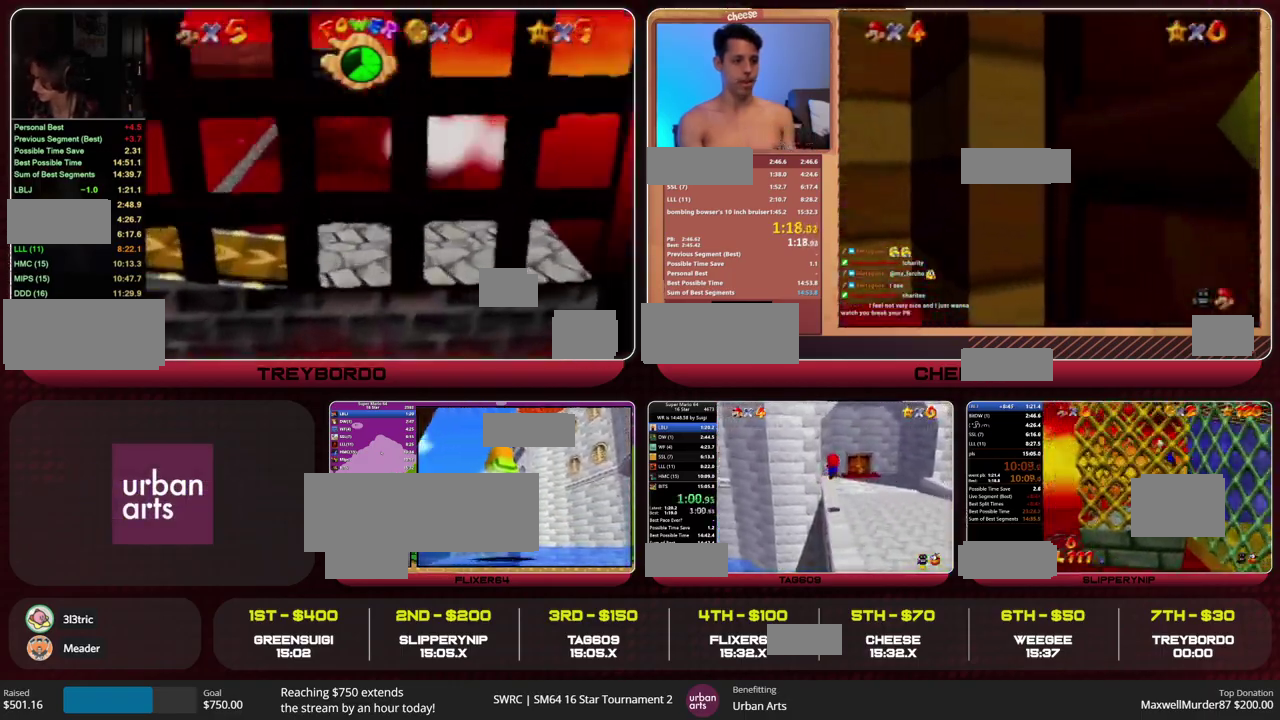
{"buttons": [], "left_stick": "up-right", "events": [[67, "Z", "up"]]}